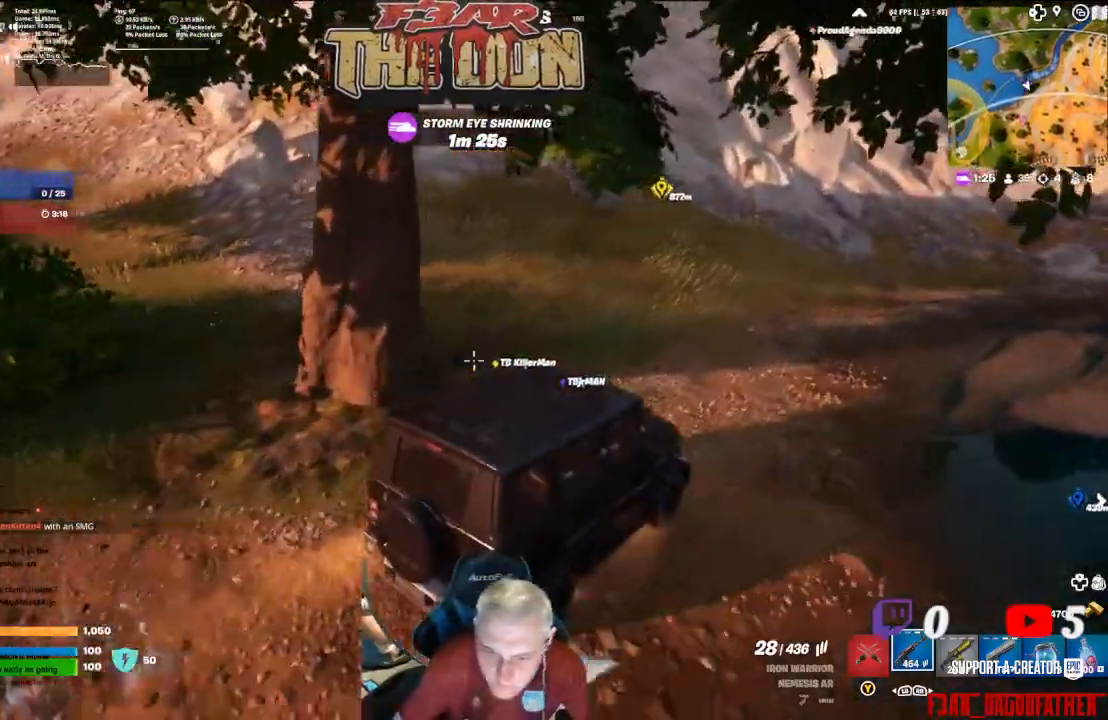
Gameplay with a controller (Xbox layout); each line is a JSON object with the inputs held at the frame after it. "events" lists button and stick changes between this image and that frame as [ms after this image, input, new state], when the widget could be followed in between.
{"buttons": [], "left_stick": "center", "right_stick": "up-right", "events": [[200, "right_stick", "up-right"]]}
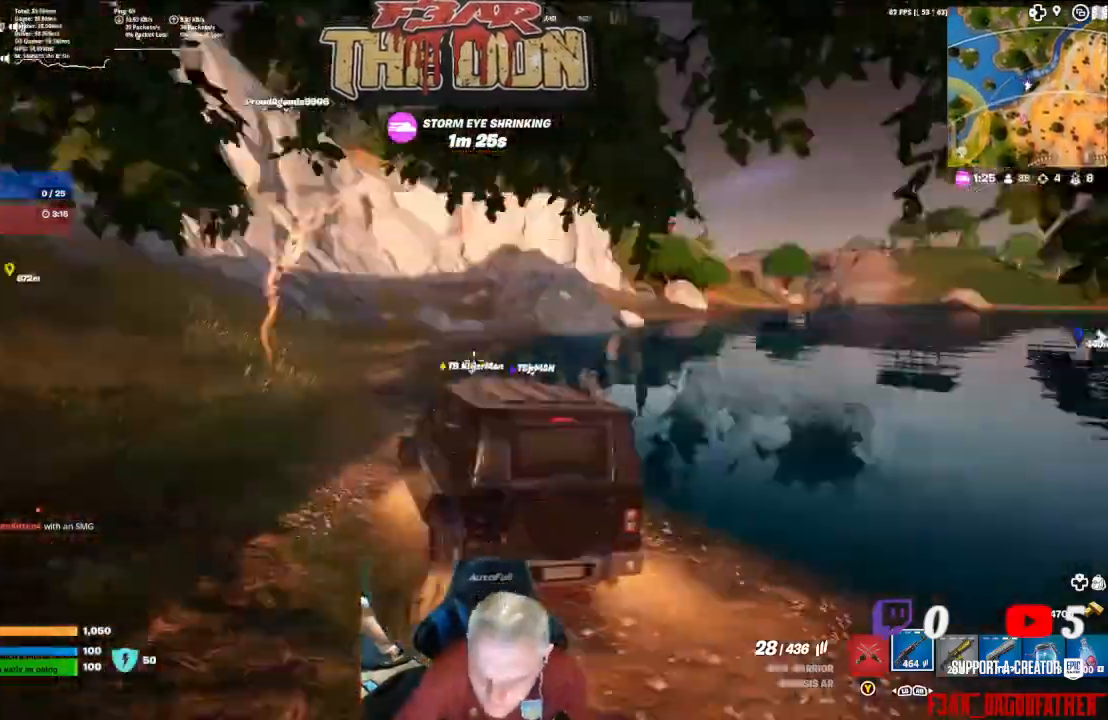
{"buttons": [], "left_stick": "center", "right_stick": "center", "events": [[67, "right_stick", "right"], [167, "right_stick", "center"]]}
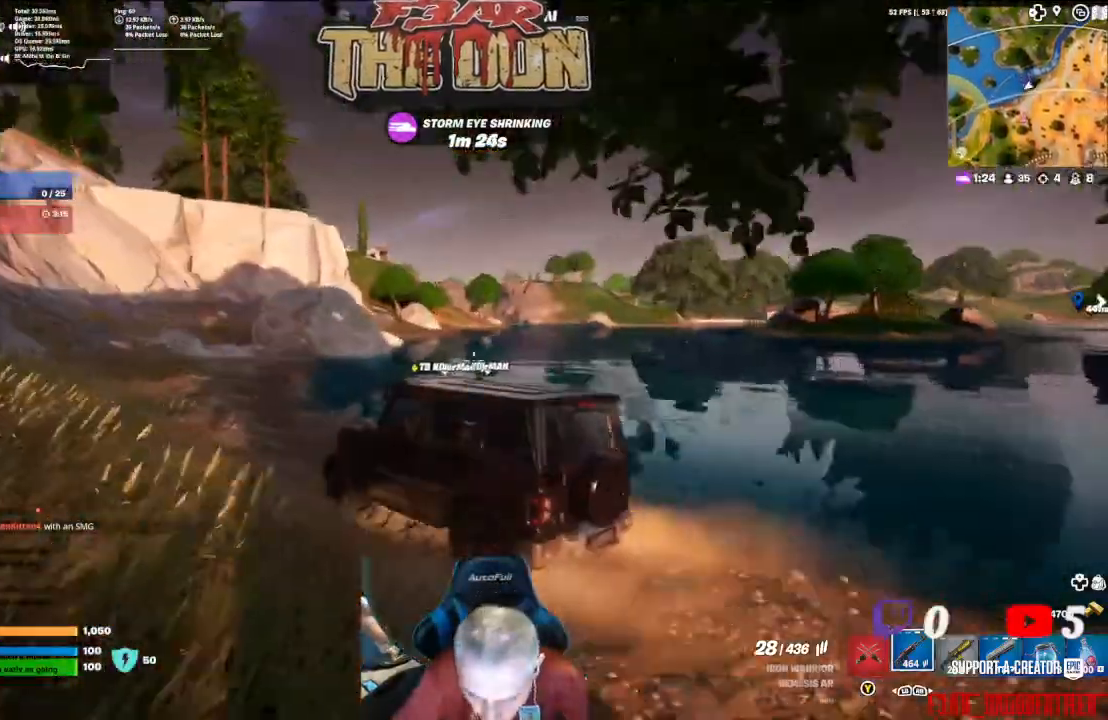
{"buttons": [], "left_stick": "center", "right_stick": "center", "events": []}
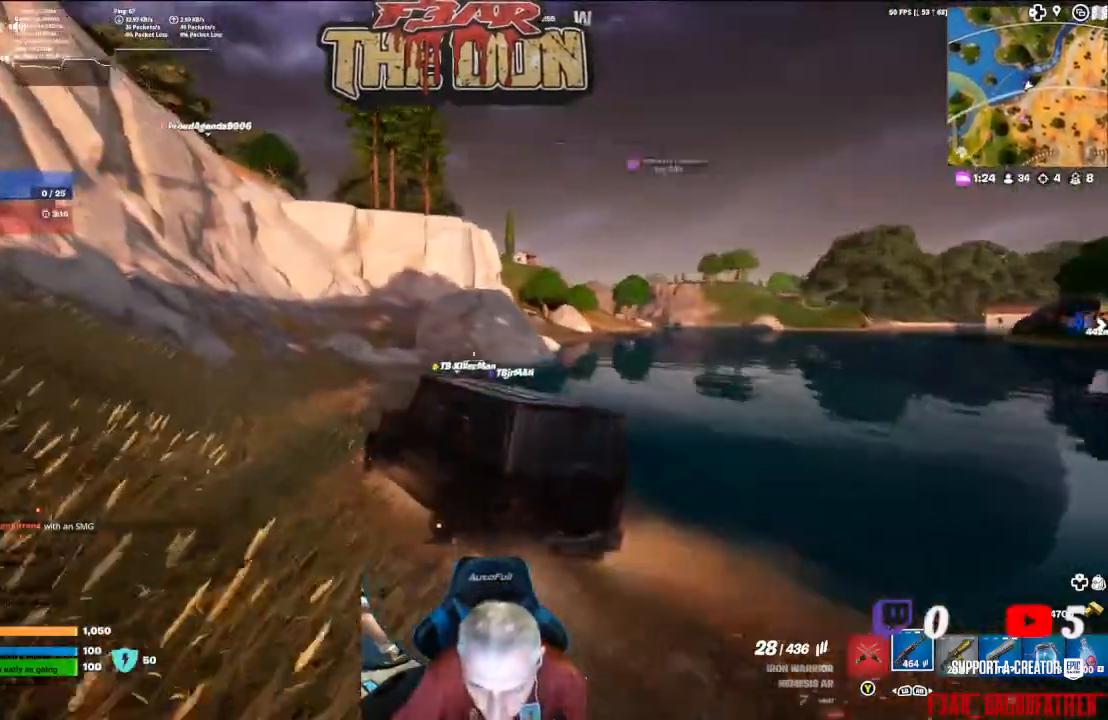
{"buttons": [], "left_stick": "center", "right_stick": "center", "events": []}
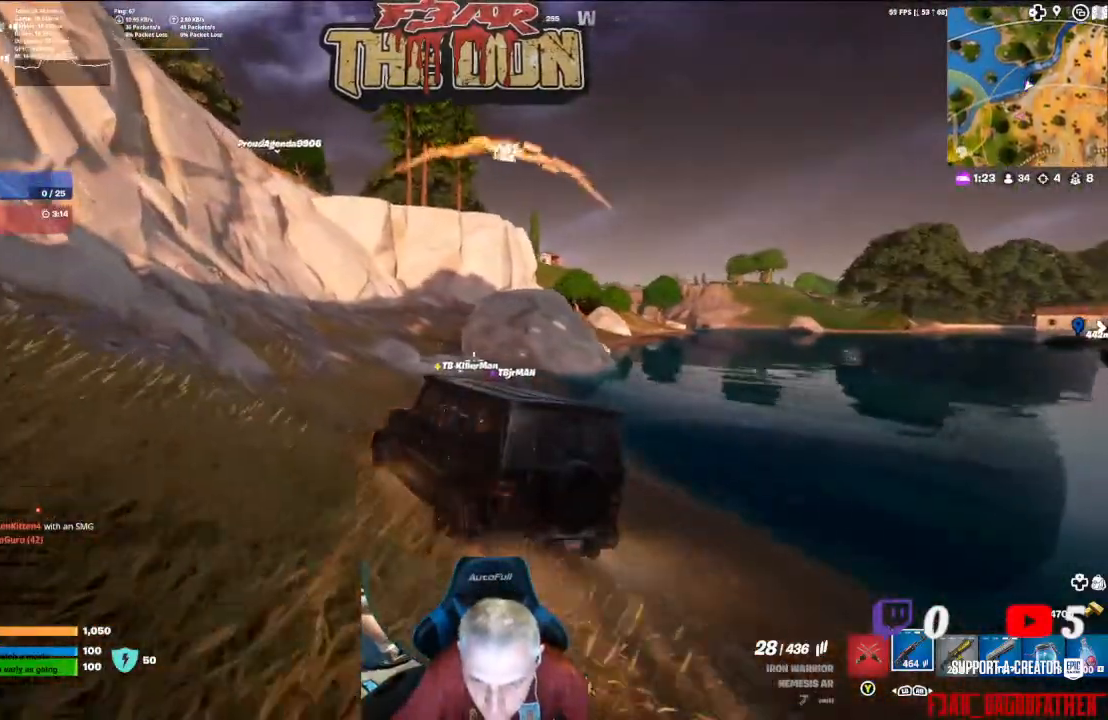
{"buttons": [], "left_stick": "center", "right_stick": "center", "events": []}
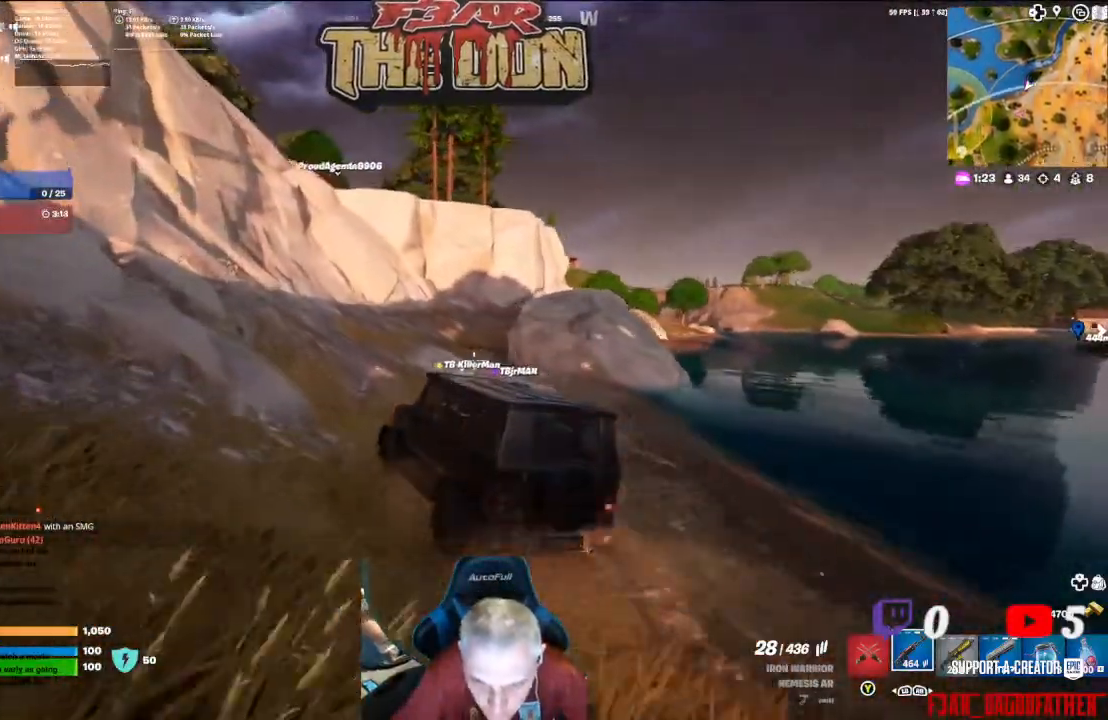
{"buttons": [], "left_stick": "center", "right_stick": "center", "events": []}
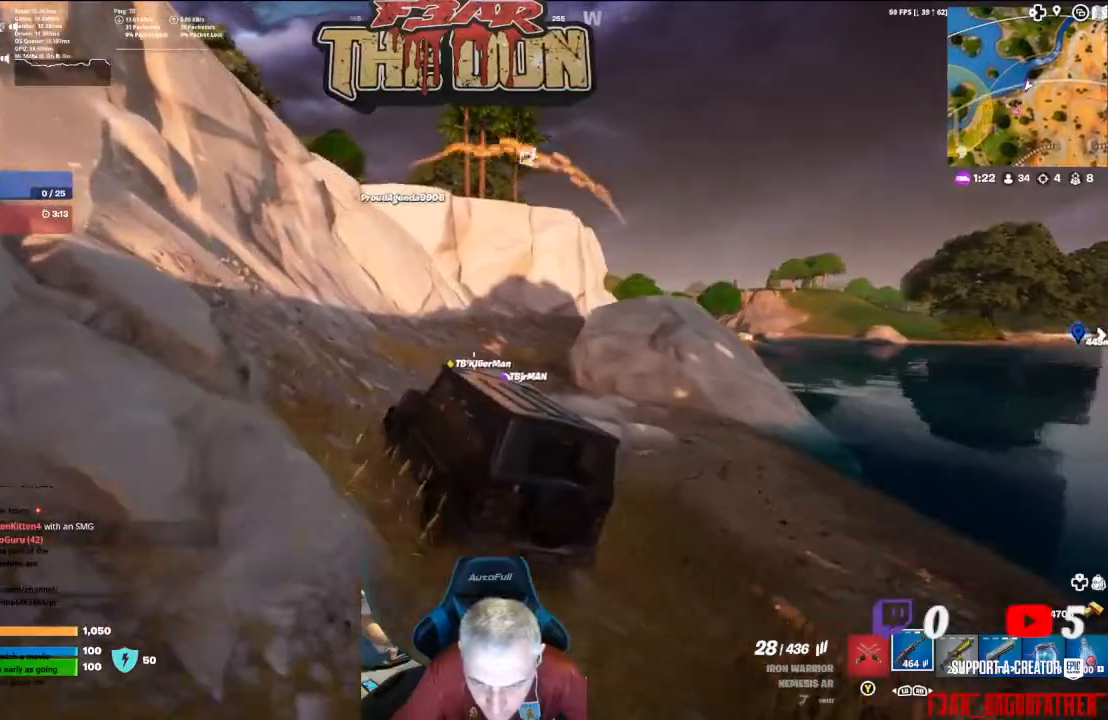
{"buttons": [], "left_stick": "center", "right_stick": "center", "events": []}
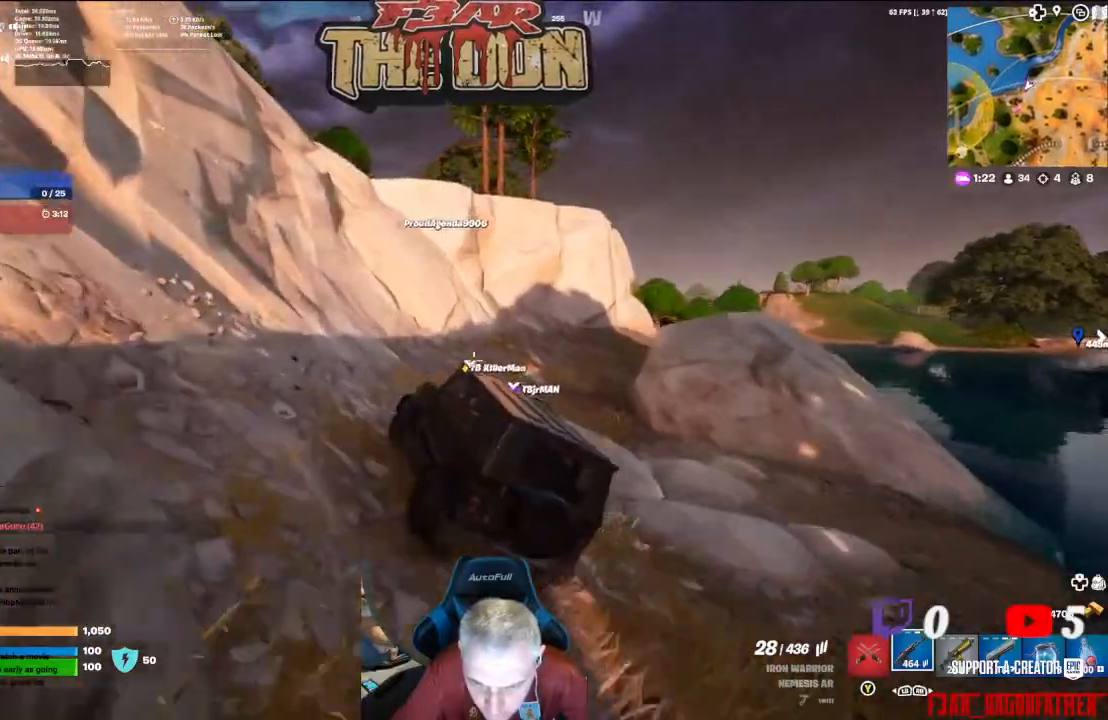
{"buttons": [], "left_stick": "center", "right_stick": "center", "events": []}
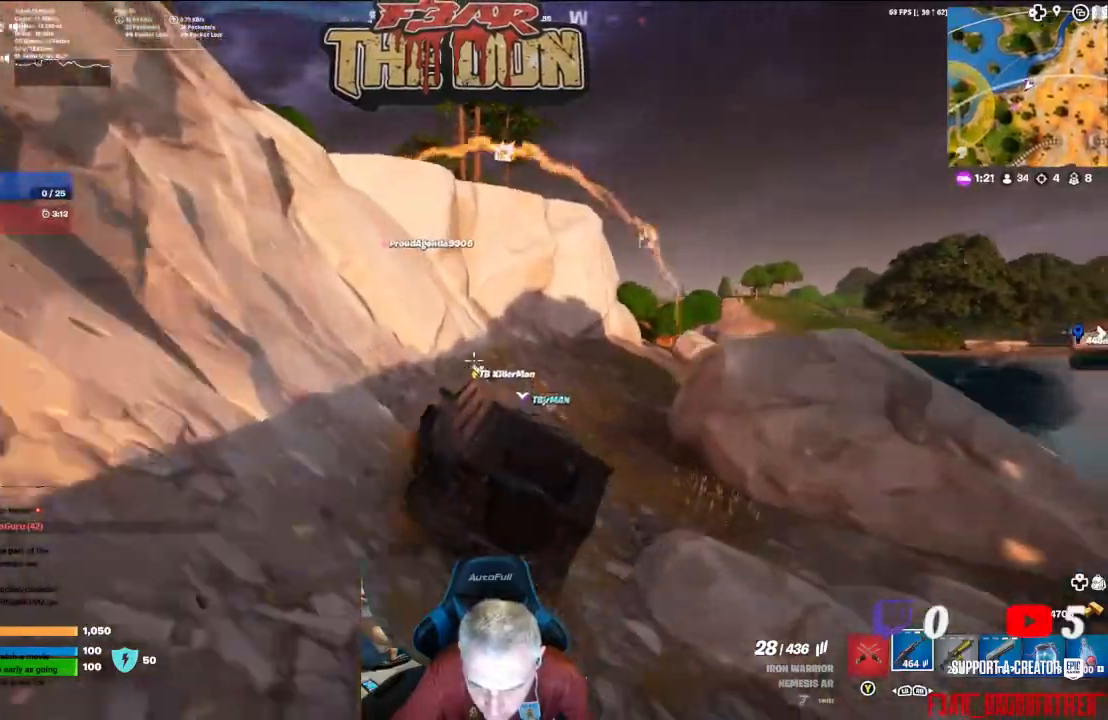
{"buttons": [], "left_stick": "center", "right_stick": "center", "events": []}
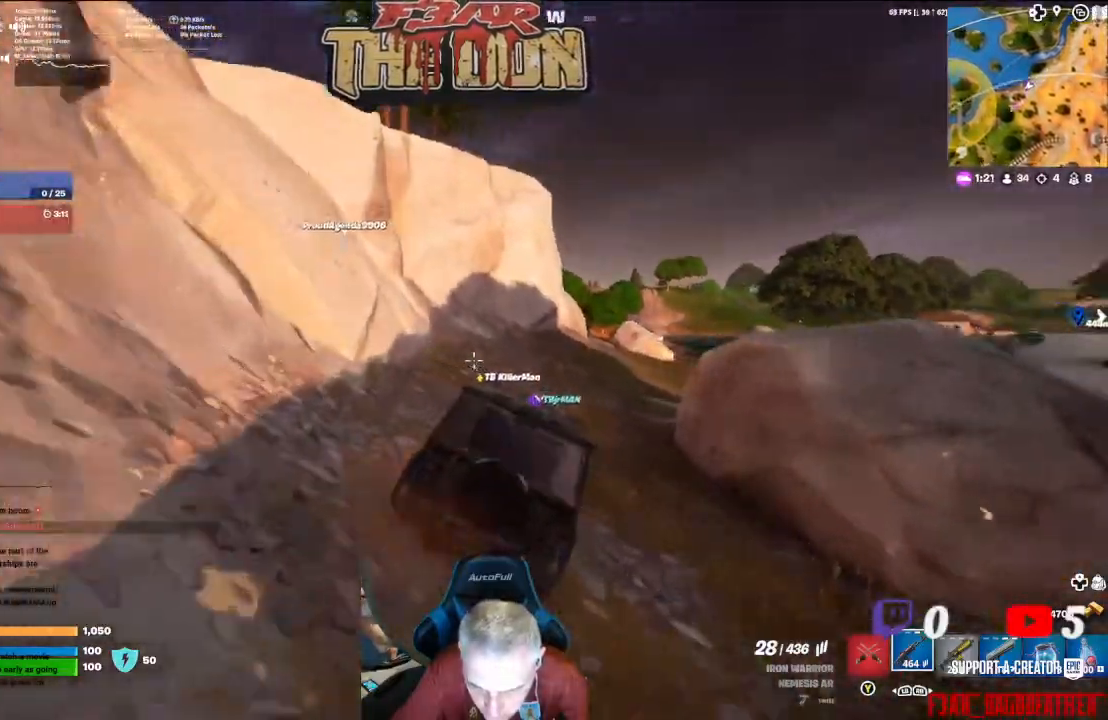
{"buttons": [], "left_stick": "center", "right_stick": "center", "events": [[33, "right_stick", "down-right"], [133, "right_stick", "center"]]}
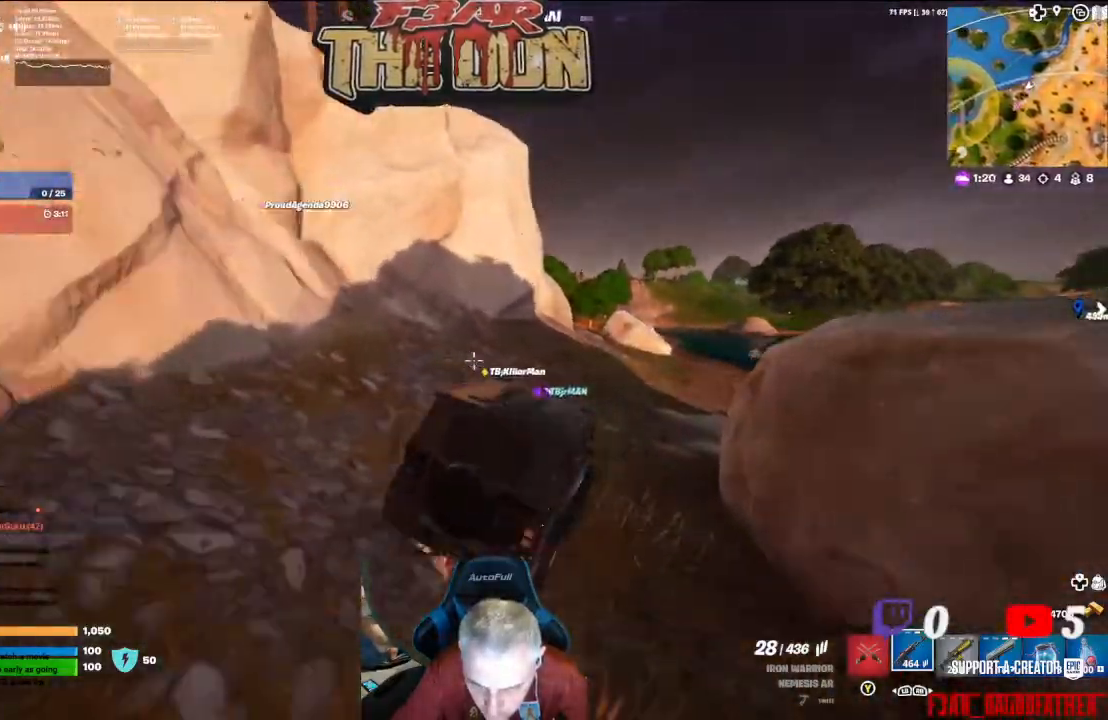
{"buttons": [], "left_stick": "center", "right_stick": "center", "events": []}
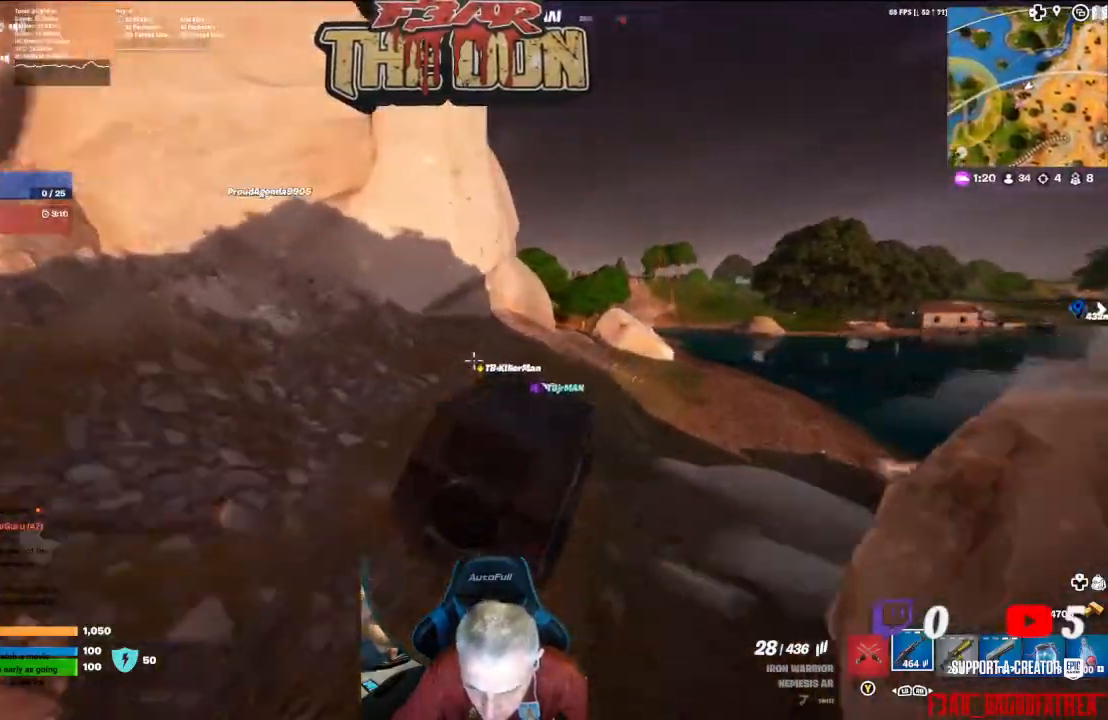
{"buttons": [], "left_stick": "center", "right_stick": "center", "events": []}
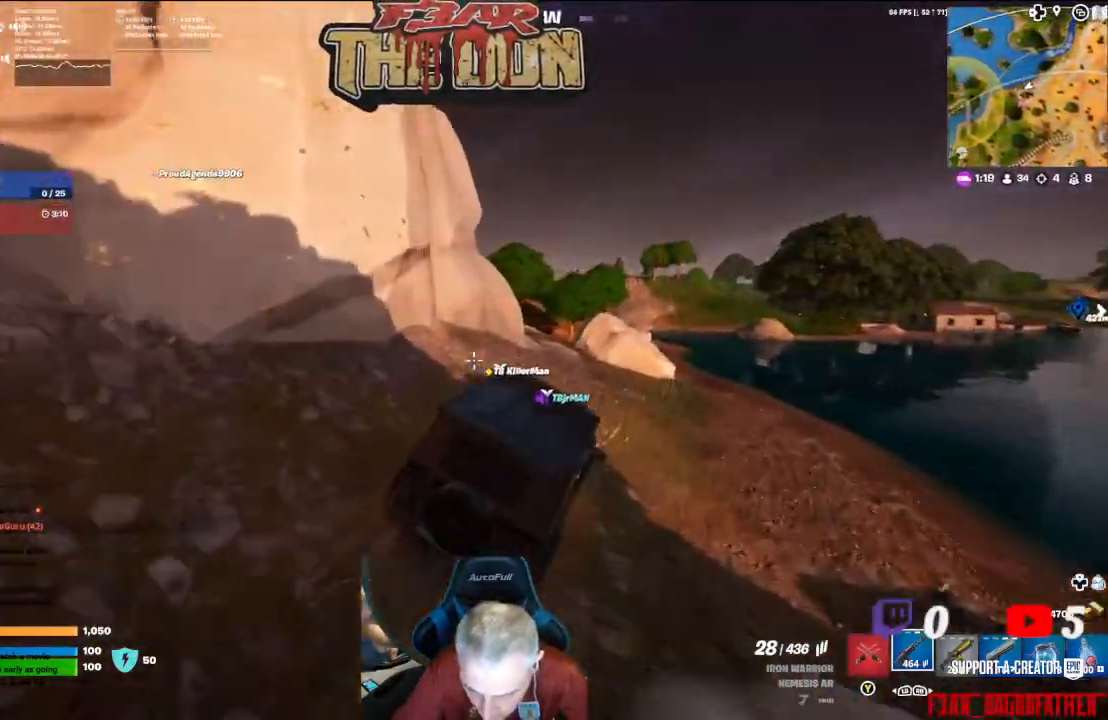
{"buttons": [], "left_stick": "center", "right_stick": "center", "events": []}
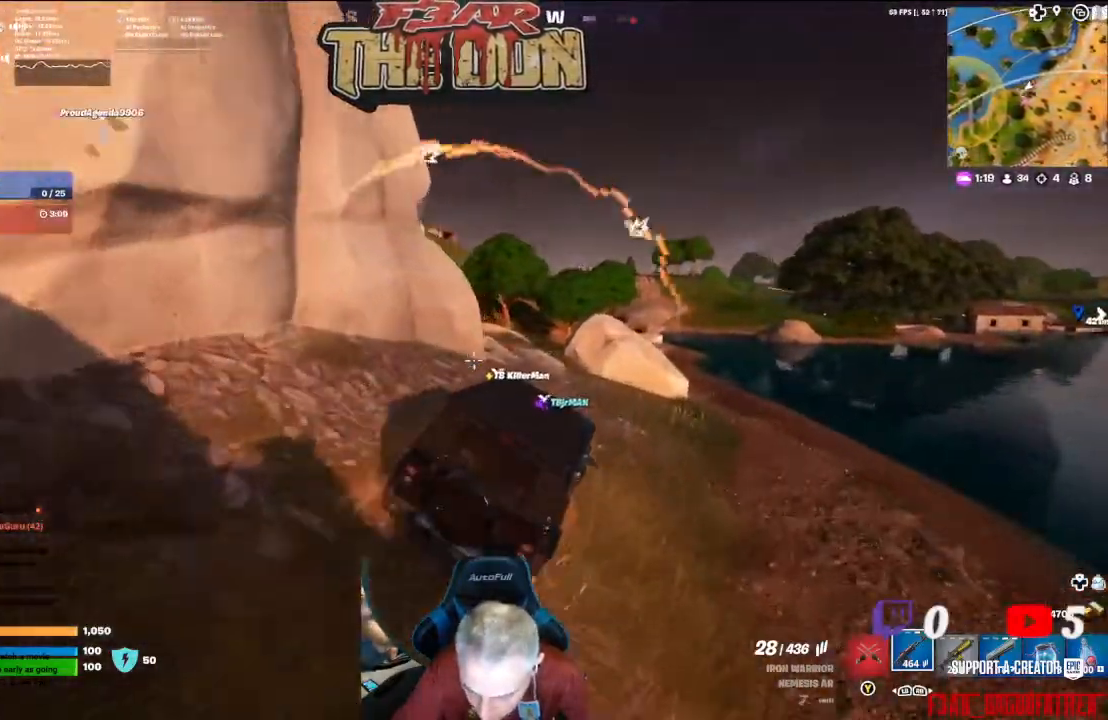
{"buttons": [], "left_stick": "center", "right_stick": "center", "events": []}
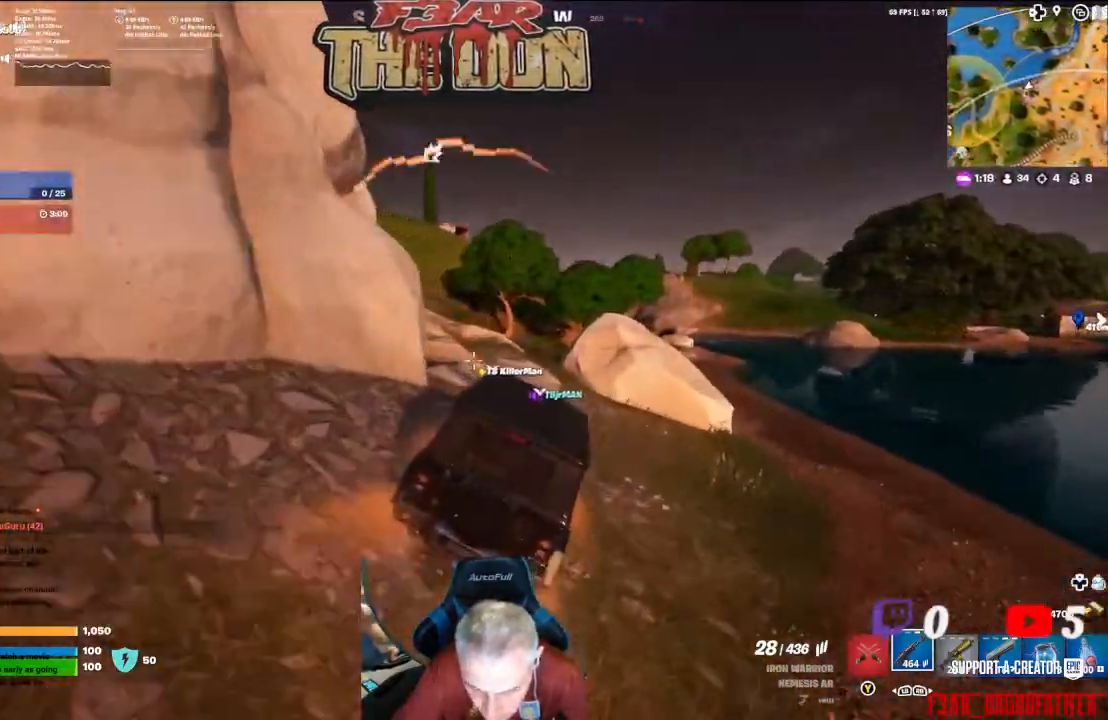
{"buttons": [], "left_stick": "center", "right_stick": "center", "events": []}
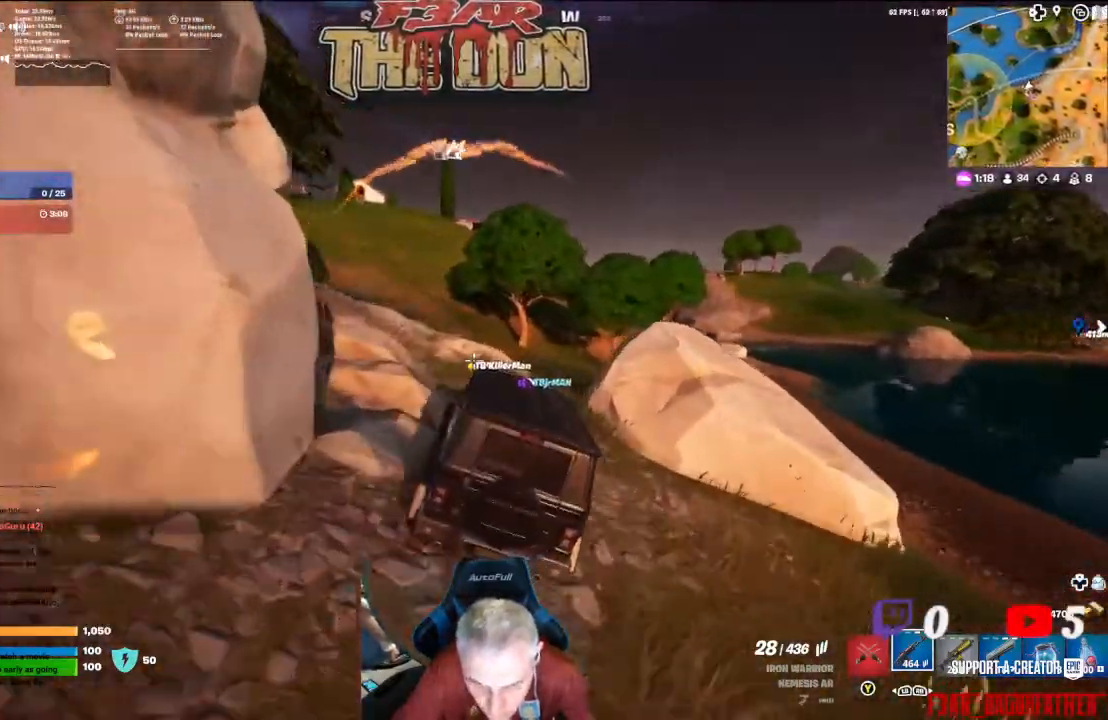
{"buttons": [], "left_stick": "center", "right_stick": "center", "events": []}
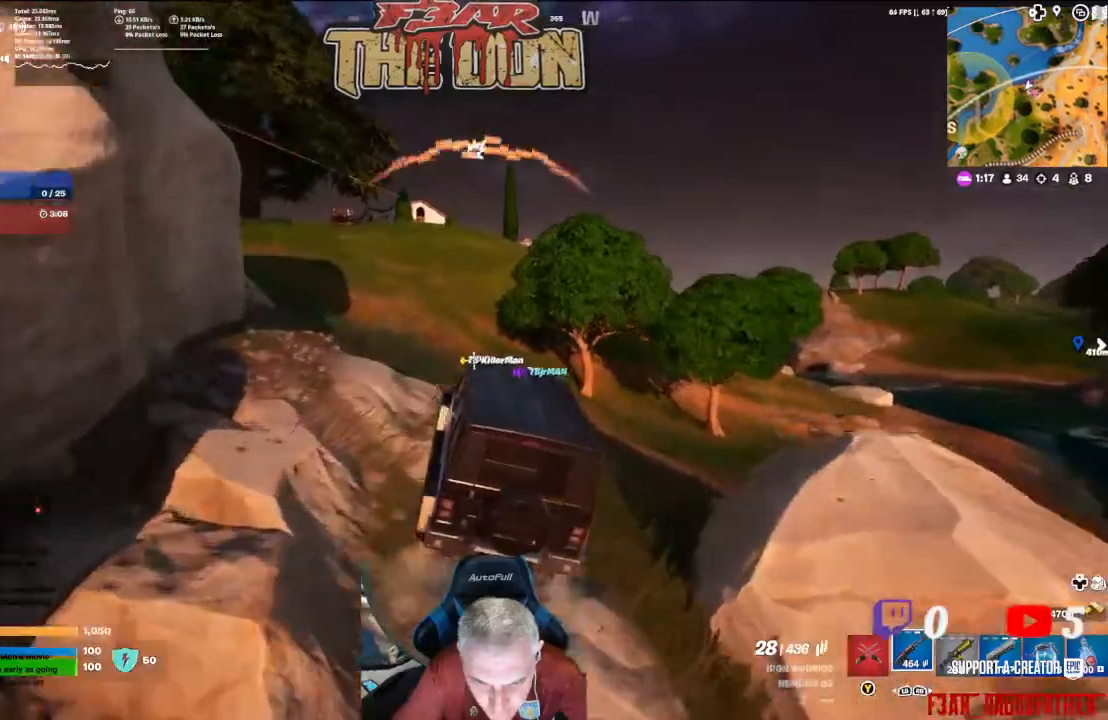
{"buttons": [], "left_stick": "center", "right_stick": "center", "events": []}
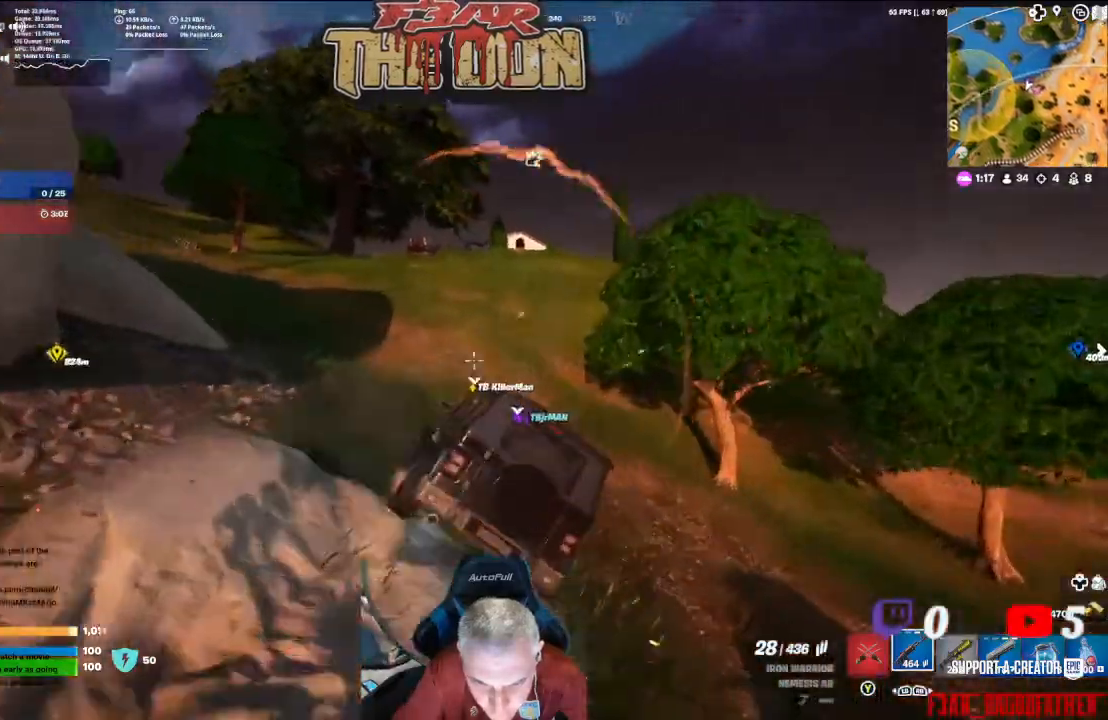
{"buttons": [], "left_stick": "center", "right_stick": "left", "events": [[467, "right_stick", "left"]]}
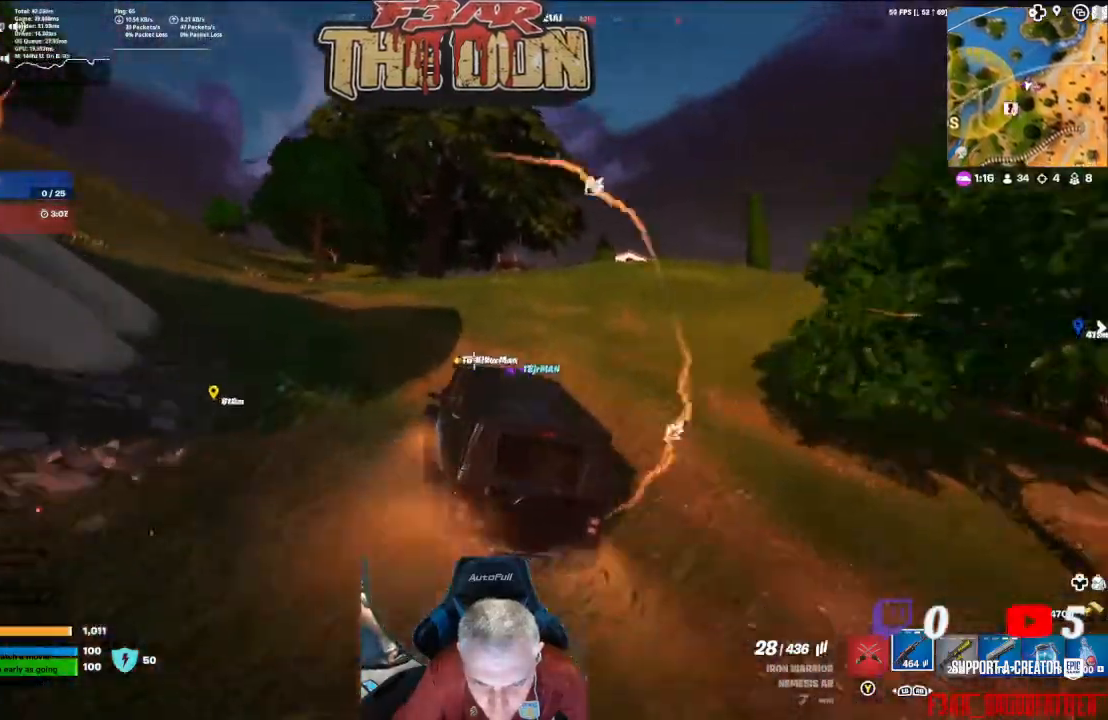
{"buttons": [], "left_stick": "center", "right_stick": "left", "events": []}
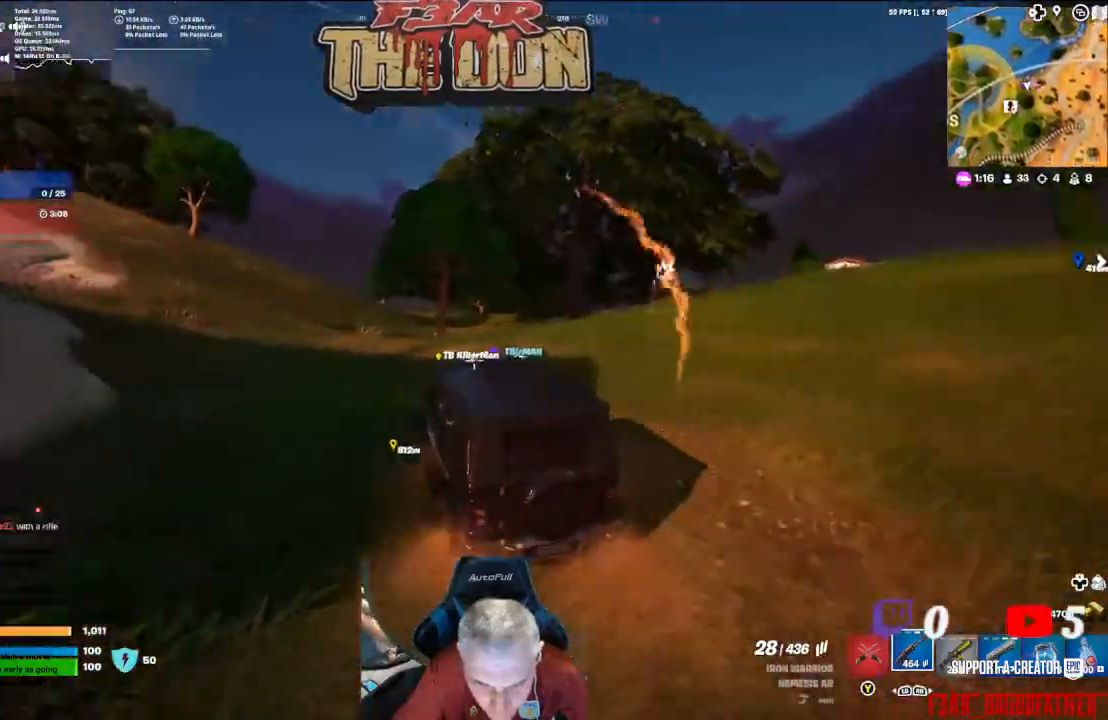
{"buttons": [], "left_stick": "center", "right_stick": "left", "events": []}
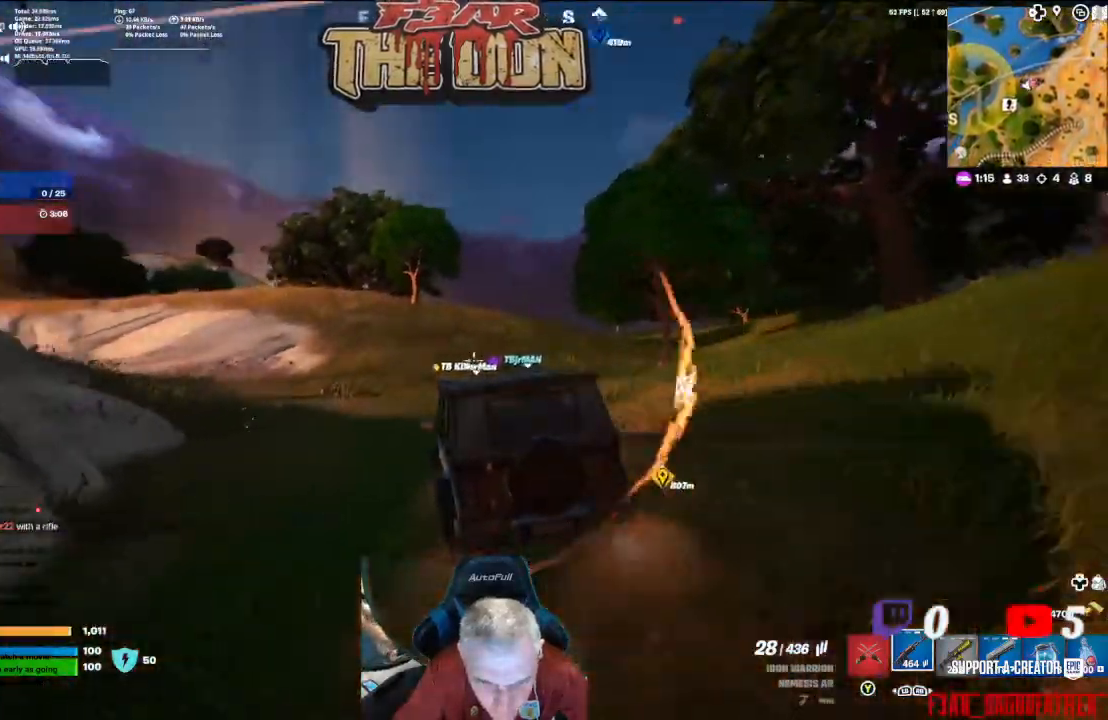
{"buttons": [], "left_stick": "center", "right_stick": "left", "events": []}
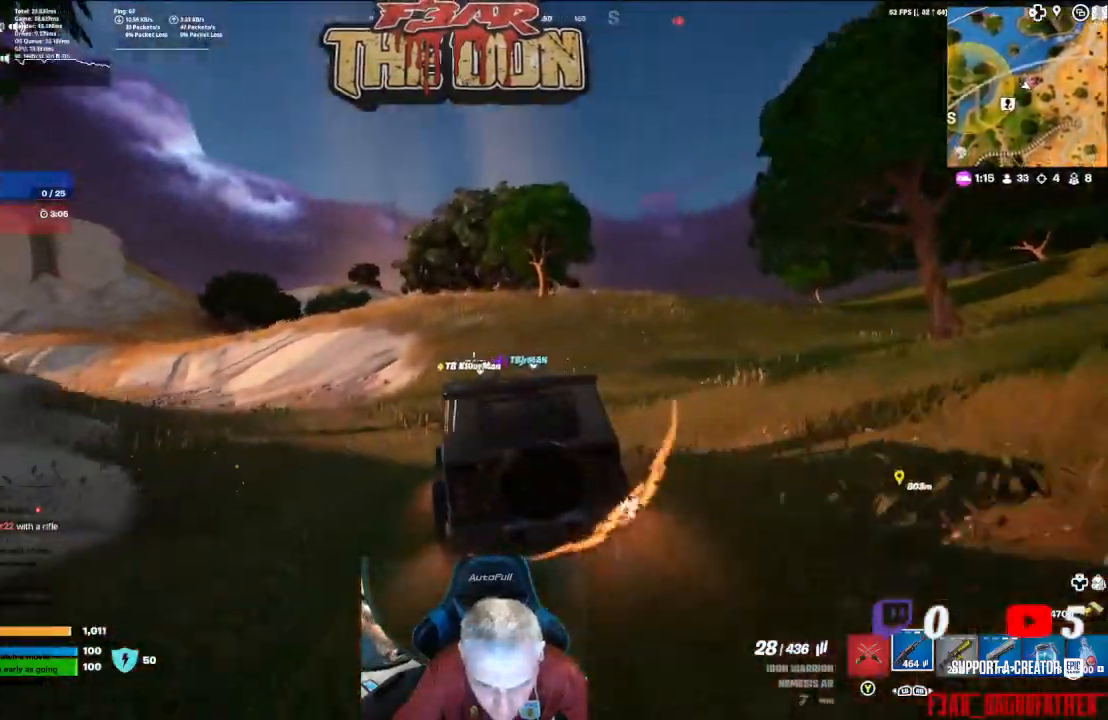
{"buttons": [], "left_stick": "center", "right_stick": "left", "events": []}
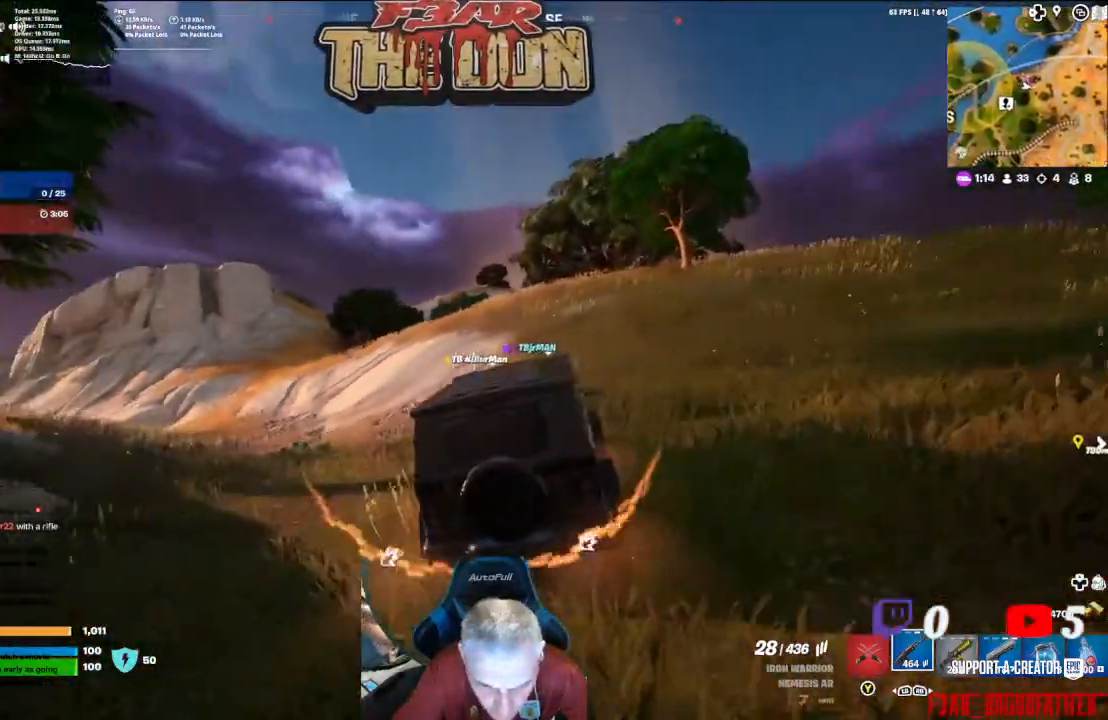
{"buttons": [], "left_stick": "center", "right_stick": "center", "events": [[167, "right_stick", "center"]]}
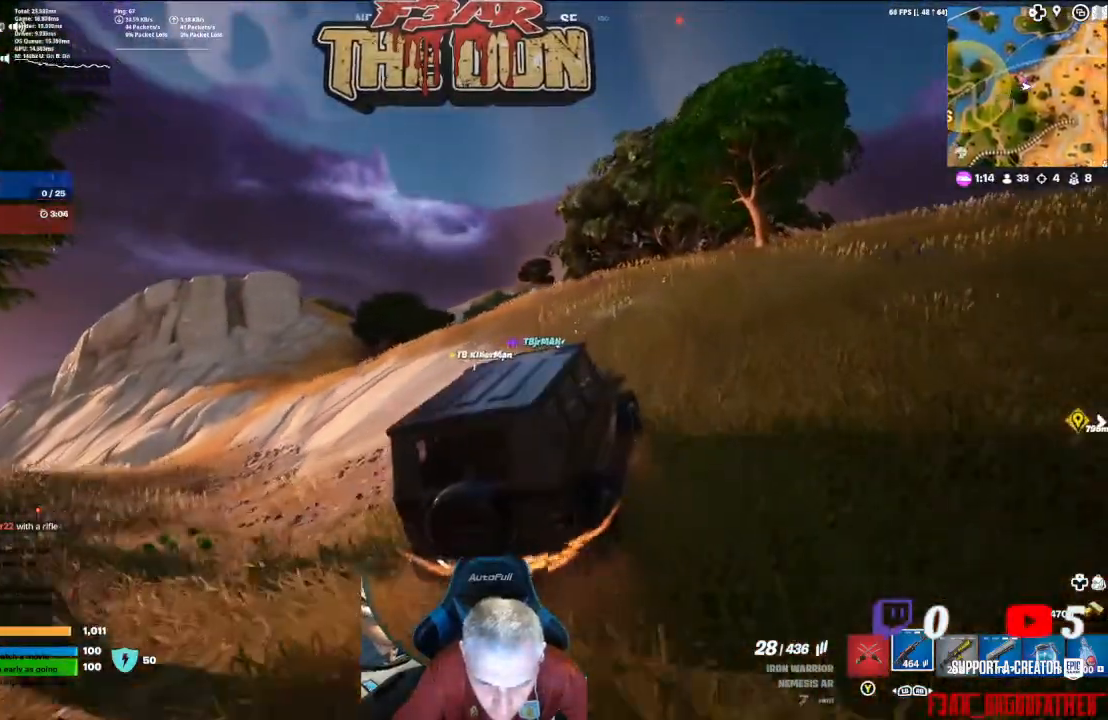
{"buttons": [], "left_stick": "center", "right_stick": "center", "events": []}